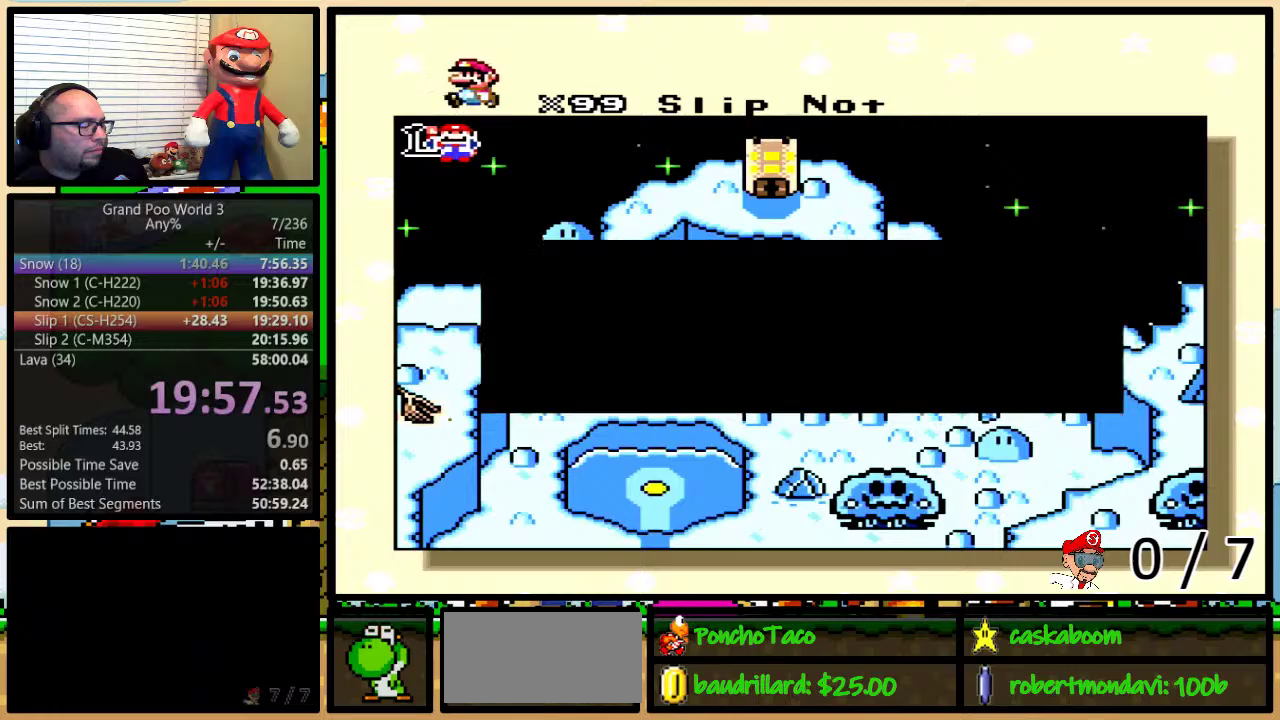
Gameplay with a controller (Nintendo layout); each line is a JSON object with the inputs held at the frame after it. "events" lists button and stick changes between this image and that frame as [ms after this image, input, new state], when the widget could be followed in between. Not read: L1 L3 R1 R3.
{"buttons": ["B", "X", "Y"], "events": [[50, "A", "up"], [50, "X", "down"], [83, "B", "down"], [83, "Y", "down"], [100, "B", "up"], [100, "Y", "up"], [133, "A", "down"], [133, "X", "up"], [200, "B", "down"], [200, "Y", "down"], [233, "A", "up"], [233, "B", "up"], [233, "X", "down"], [233, "Y", "up"], [283, "B", "down"], [283, "Y", "down"], [333, "A", "down"], [333, "B", "up"], [333, "X", "up"], [333, "Y", "up"], [383, "A", "up"], [383, "B", "down"], [383, "X", "down"], [383, "Y", "down"], [417, "B", "up"], [433, "Y", "up"], [484, "B", "down"], [484, "Y", "down"]]}
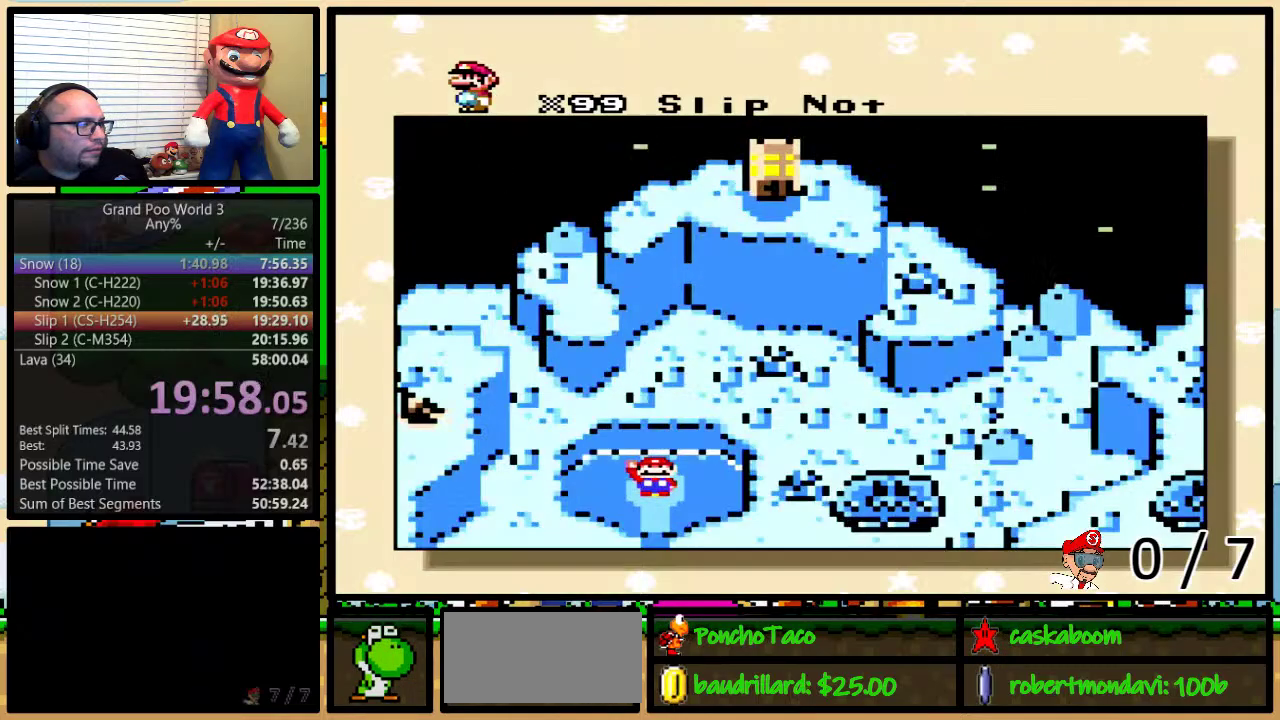
{"buttons": [], "events": [[17, "B", "up"], [17, "X", "up"], [17, "Y", "up"], [50, "A", "down"], [84, "B", "down"], [84, "X", "down"], [84, "Y", "down"], [100, "A", "up"], [134, "B", "up"], [134, "Y", "up"], [167, "B", "down"], [200, "B", "up"], [200, "X", "up"]]}
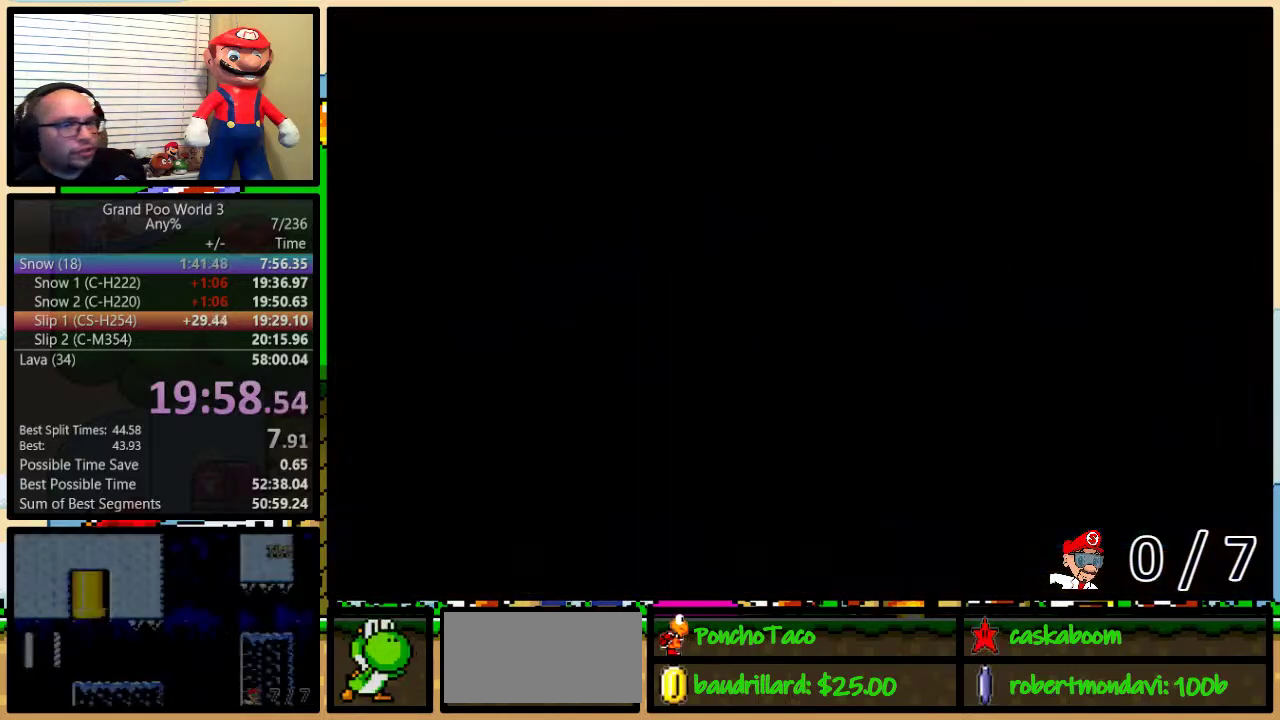
{"buttons": [], "events": []}
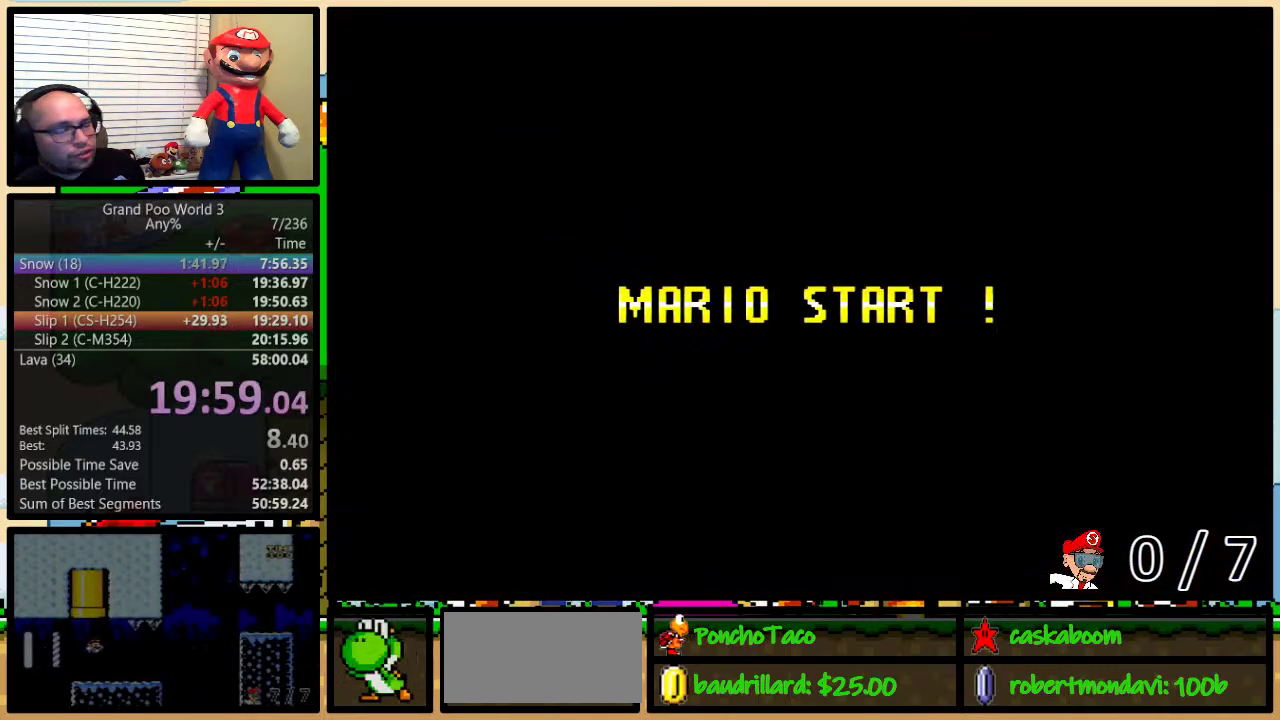
{"buttons": [], "events": [[234, "Y", "down"], [367, "B", "down"], [384, "Y", "up"], [467, "B", "up"]]}
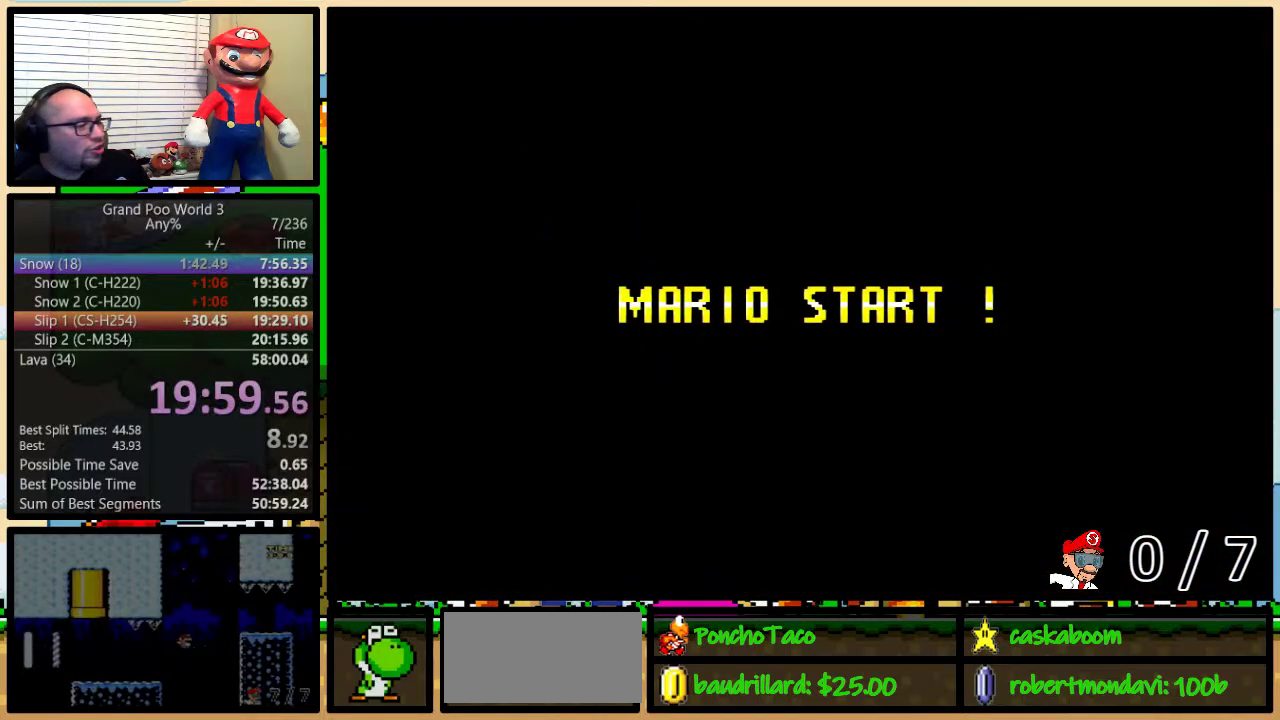
{"buttons": ["B", "Y"], "events": [[133, "Y", "down"], [217, "B", "down"]]}
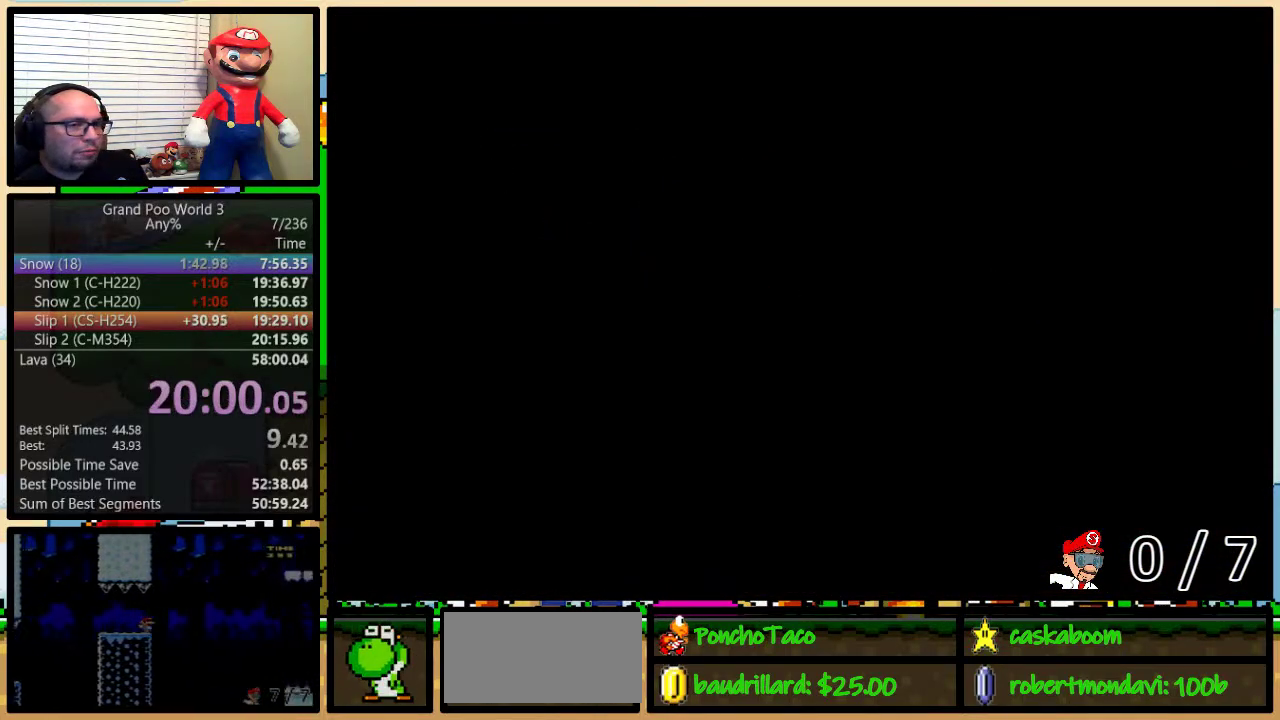
{"buttons": ["B", "Y"], "events": []}
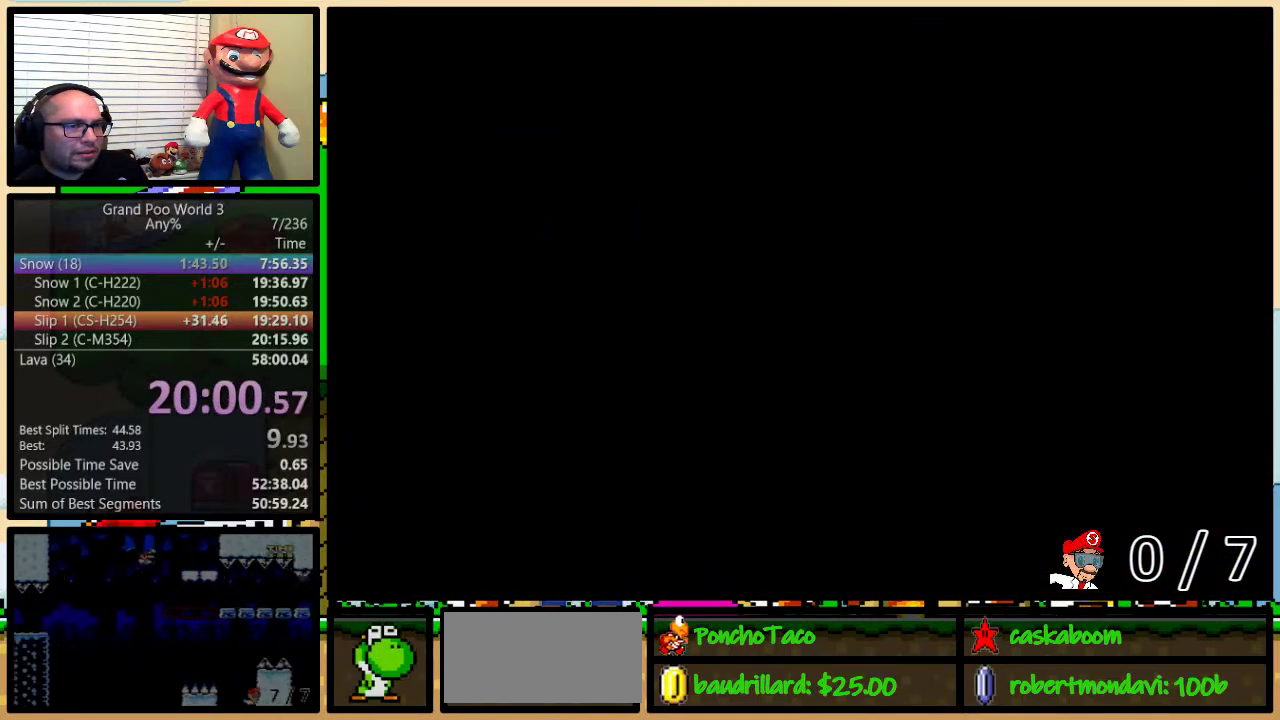
{"buttons": ["Y", "DPAD_RIGHT"], "events": [[100, "DPAD_RIGHT", "down"], [367, "B", "up"]]}
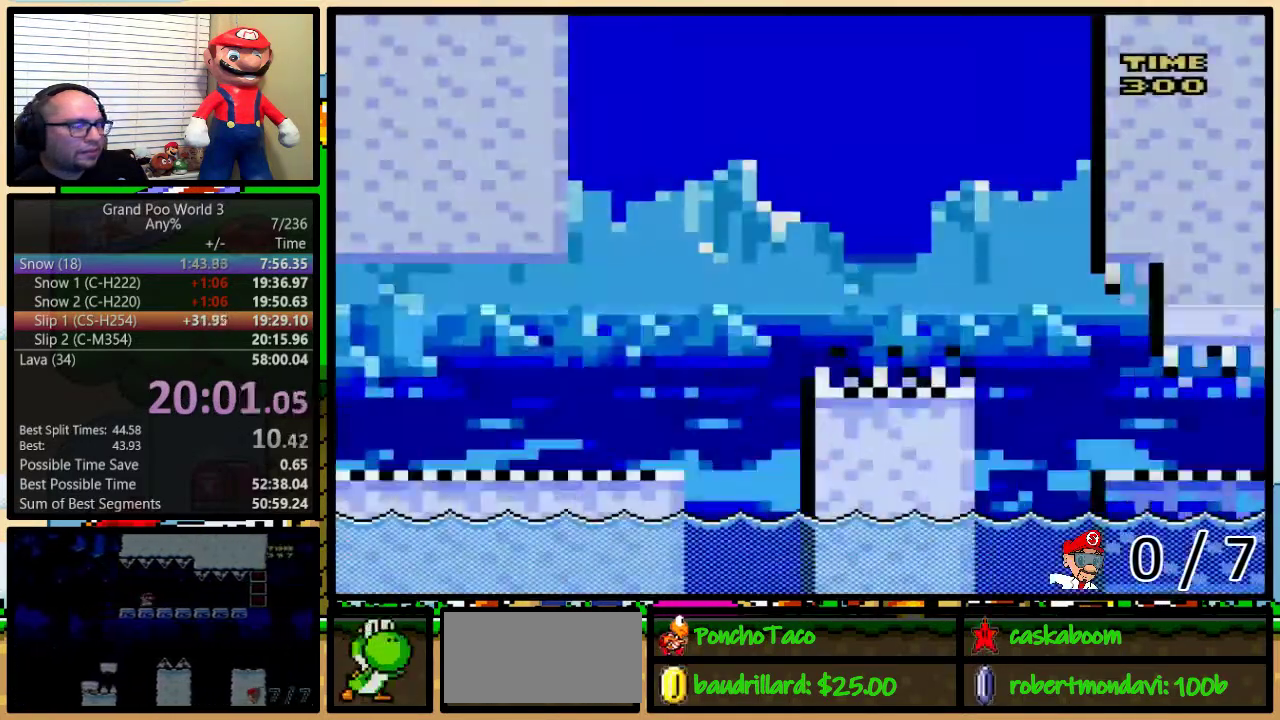
{"buttons": ["Y", "DPAD_UP", "DPAD_RIGHT"], "events": [[217, "DPAD_UP", "down"]]}
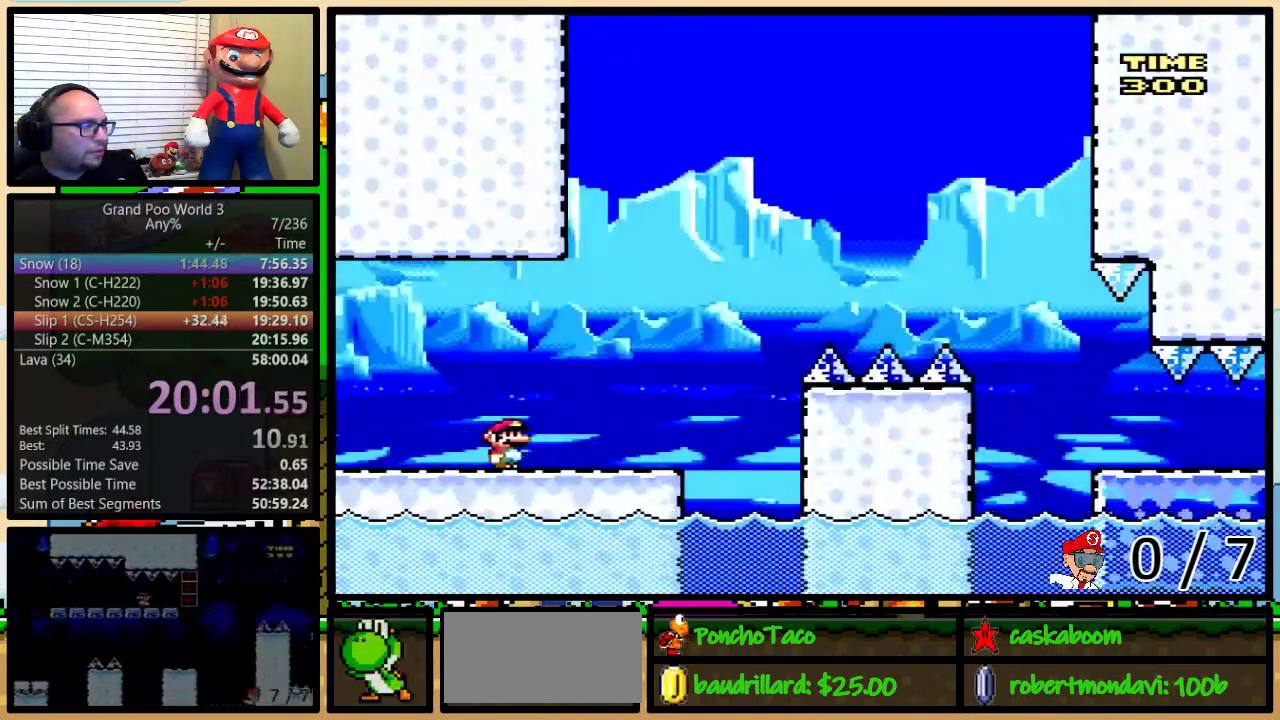
{"buttons": ["B", "Y", "DPAD_UP", "DPAD_RIGHT"], "events": [[317, "B", "down"]]}
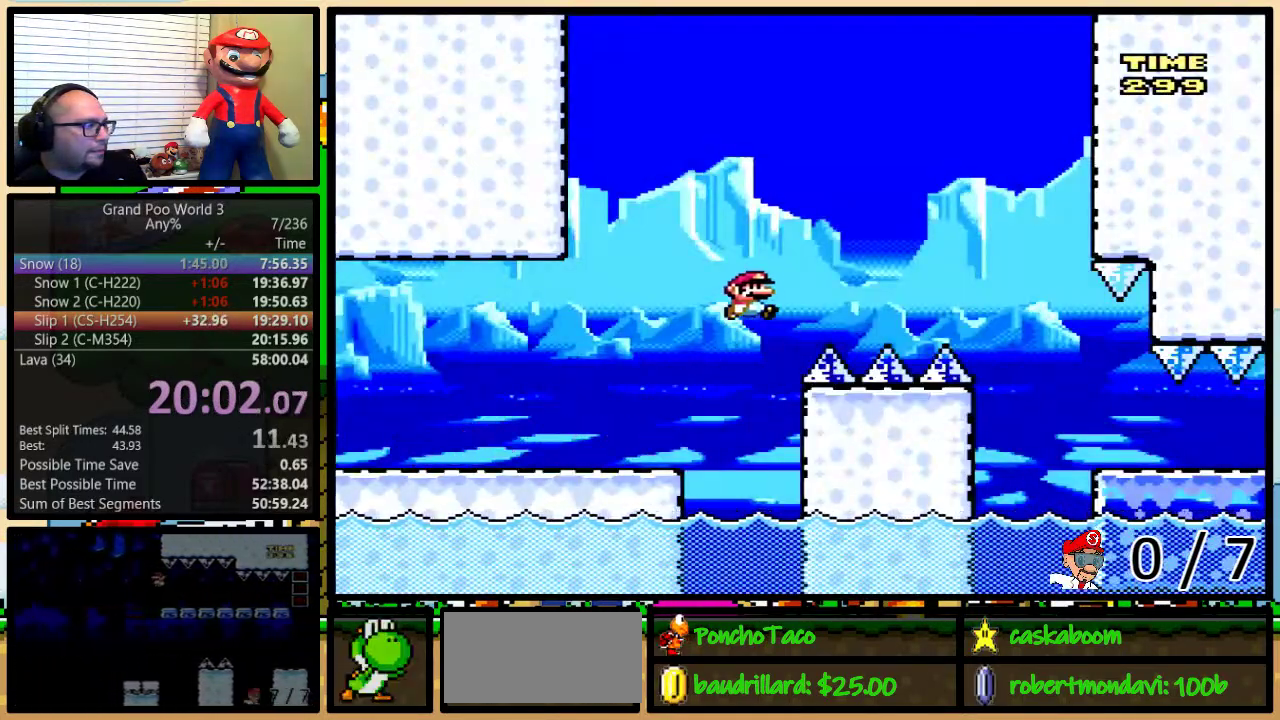
{"buttons": ["B", "Y", "DPAD_RIGHT"], "events": [[67, "DPAD_UP", "up"], [284, "B", "up"], [434, "B", "down"]]}
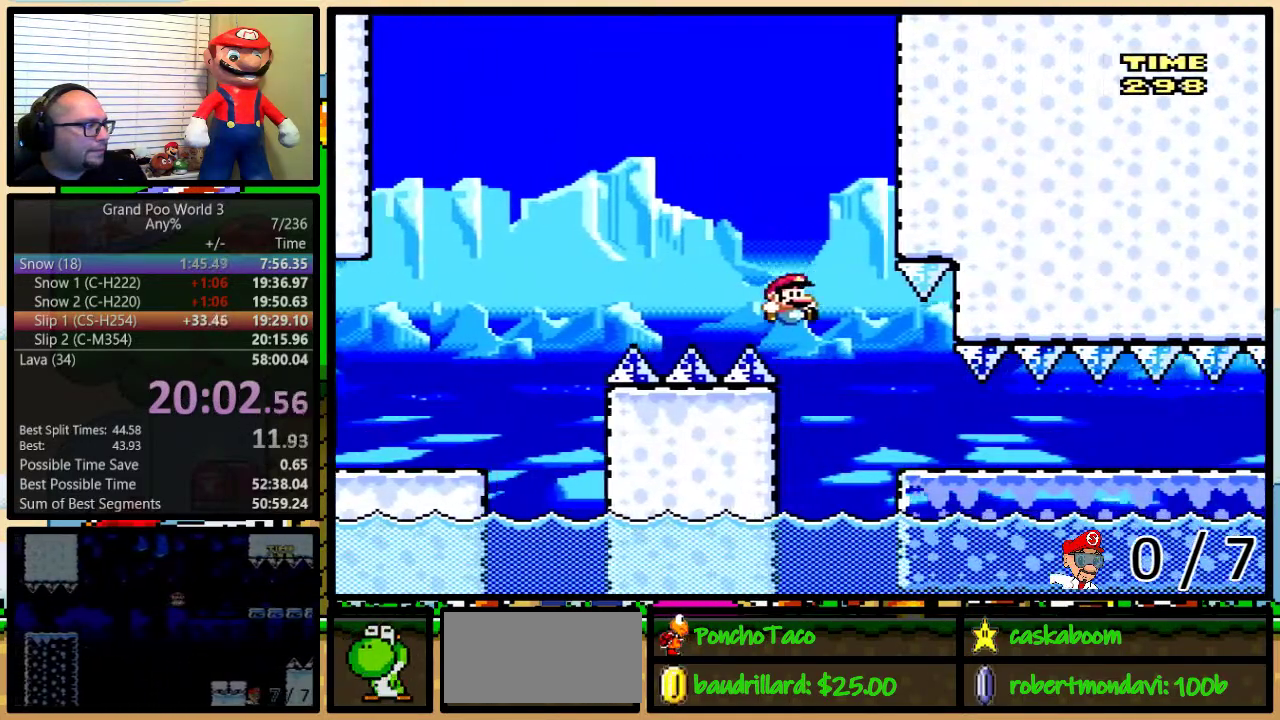
{"buttons": ["Y"], "events": [[183, "B", "up"], [183, "DPAD_RIGHT", "up"]]}
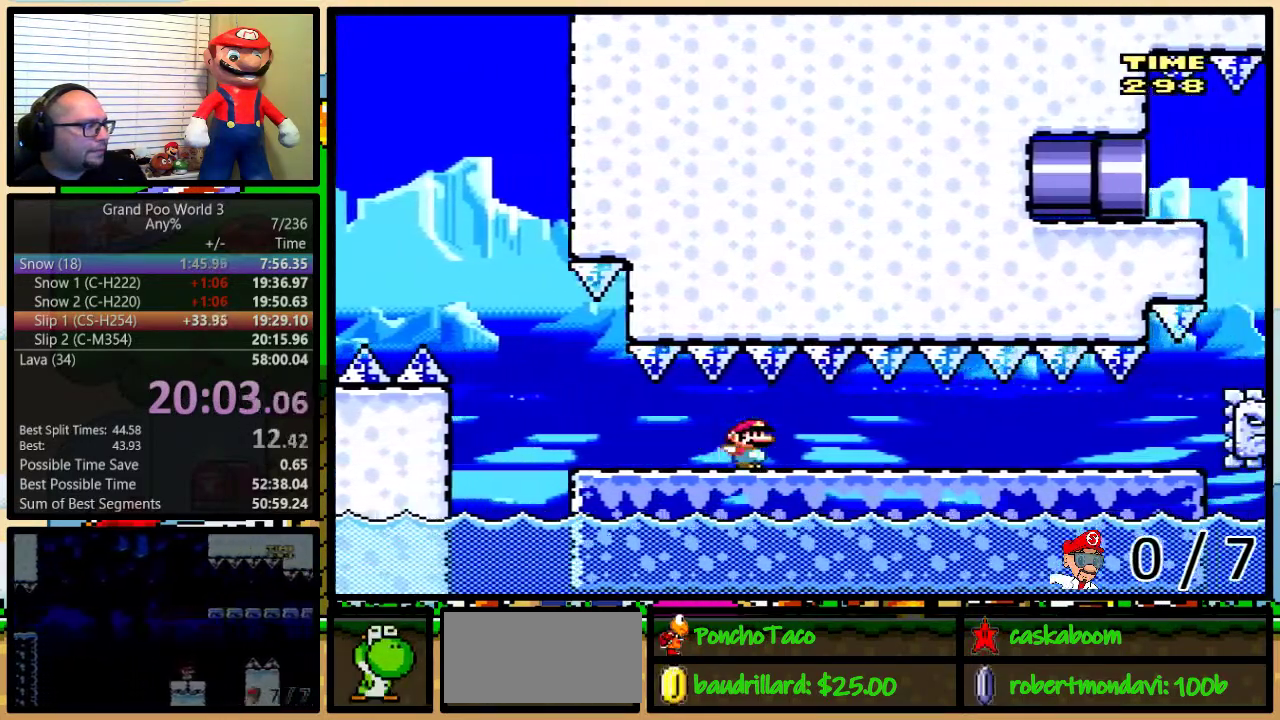
{"buttons": ["Y", "DPAD_LEFT"], "events": [[267, "DPAD_LEFT", "down"]]}
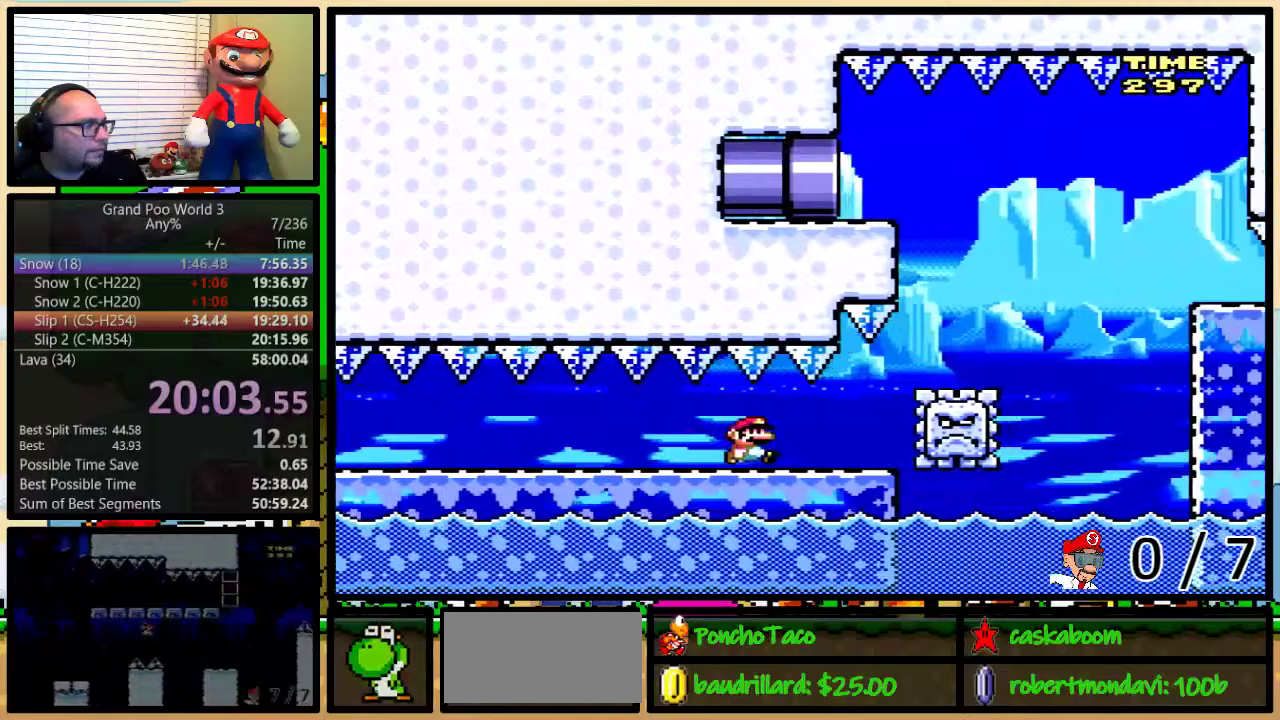
{"buttons": ["Y", "DPAD_UP"], "events": [[317, "DPAD_RIGHT", "down"], [501, "DPAD_LEFT", "up"], [501, "DPAD_RIGHT", "up"], [501, "DPAD_UP", "down"]]}
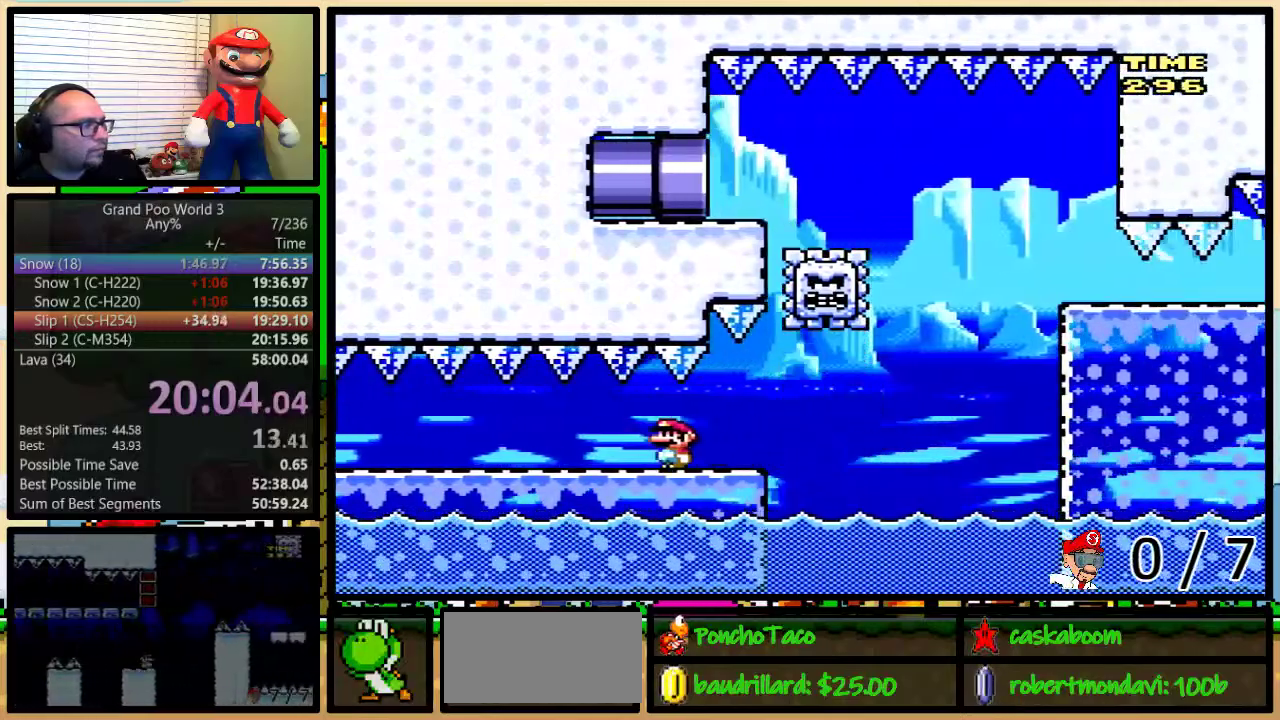
{"buttons": ["Y", "DPAD_RIGHT"]}
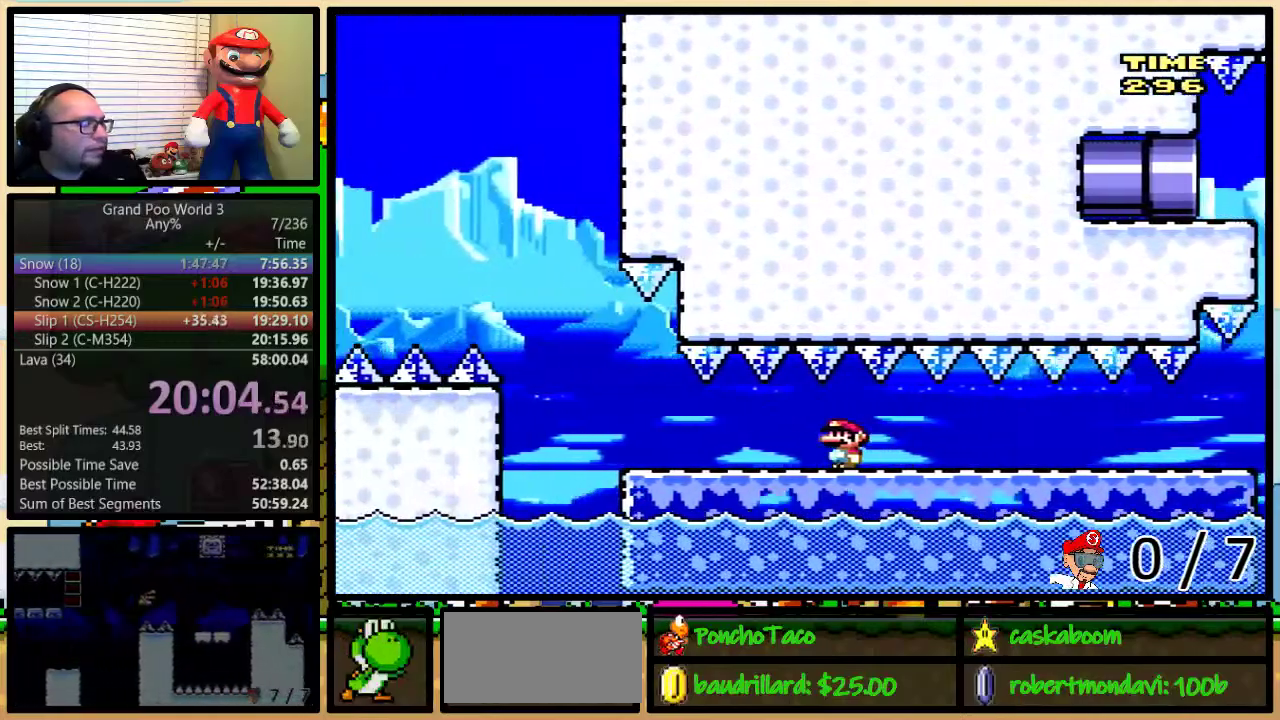
{"buttons": ["Y"], "events": [[400, "DPAD_RIGHT", "up"]]}
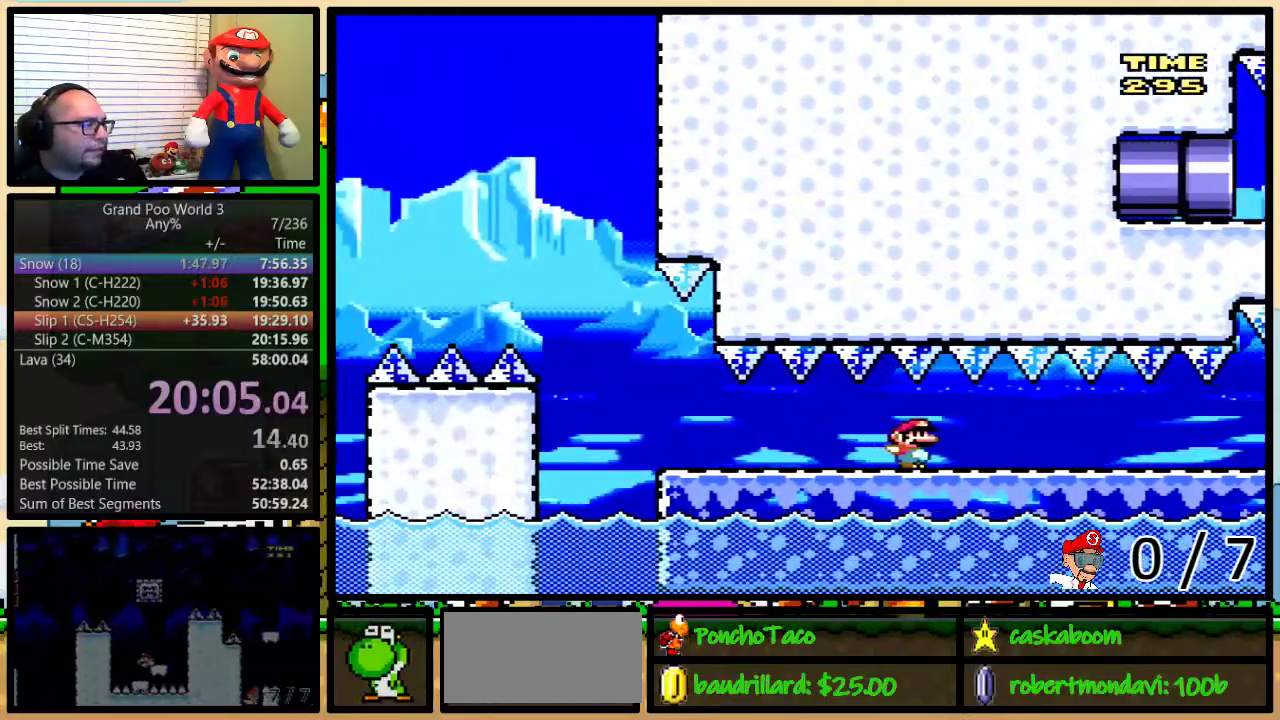
{"buttons": ["Y"], "events": []}
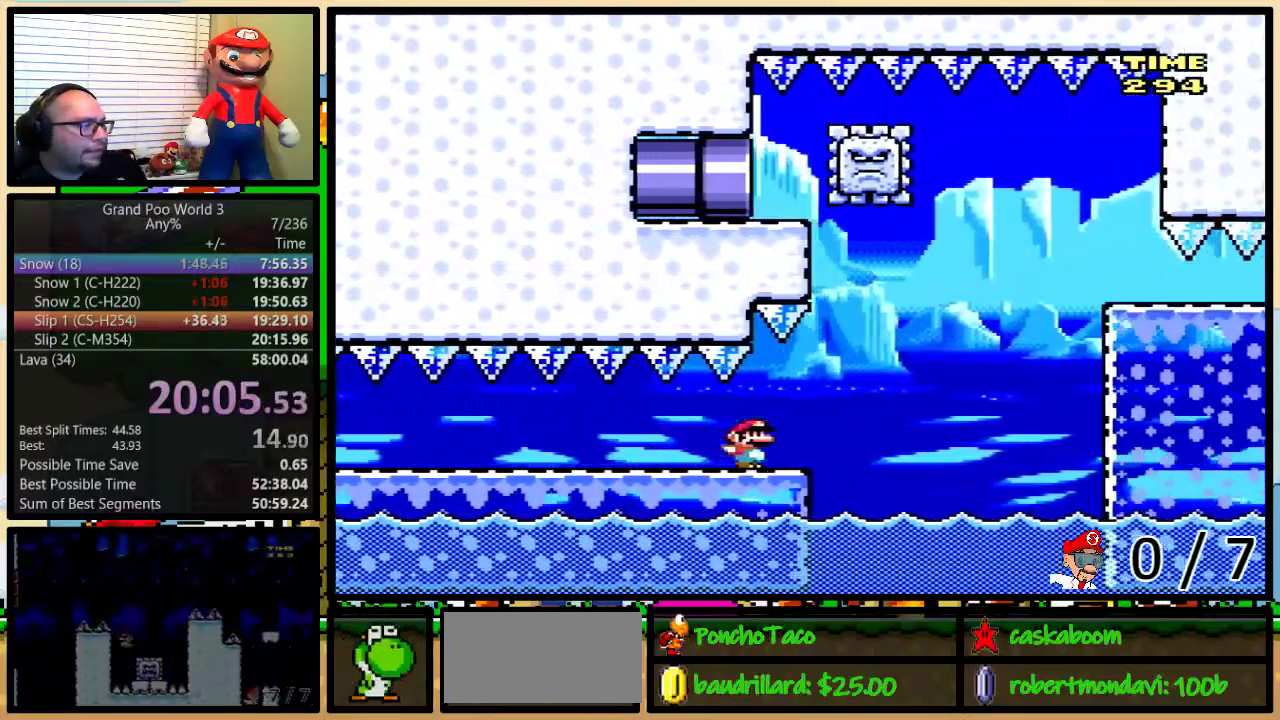
{"buttons": ["Y"], "events": [[67, "B", "down"], [384, "B", "up"]]}
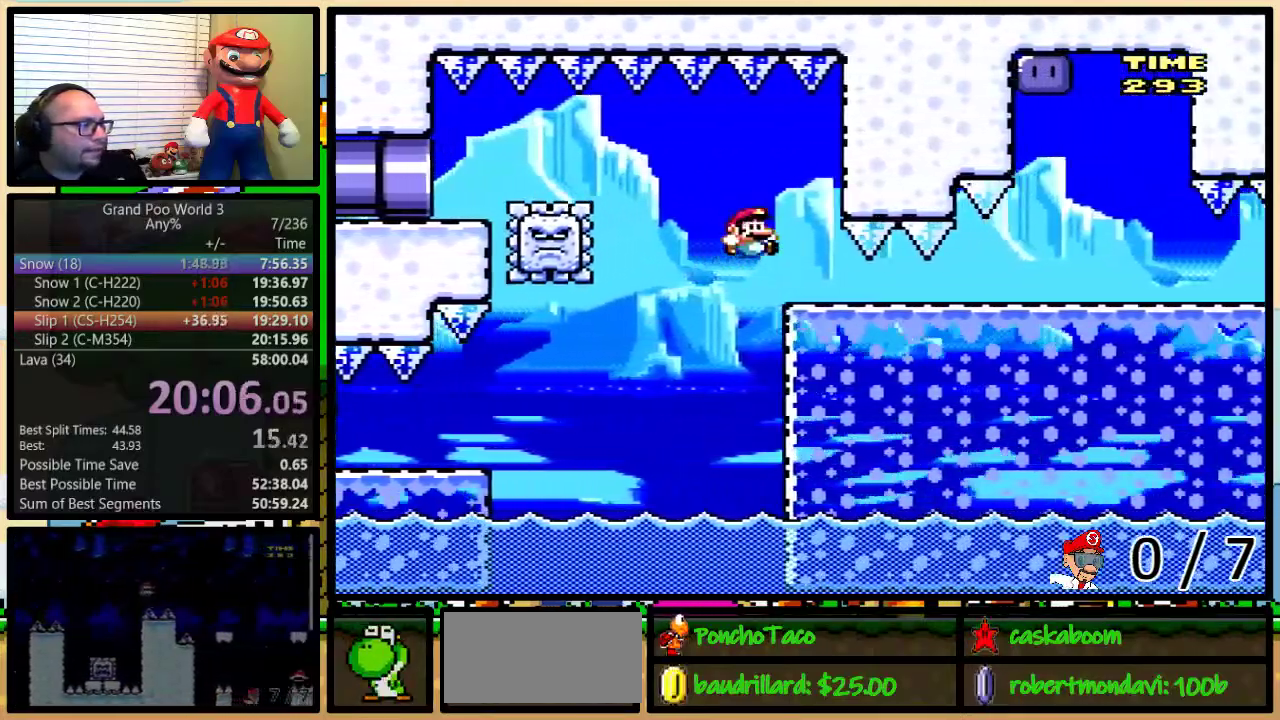
{"buttons": ["B", "Y"], "events": [[433, "B", "down"]]}
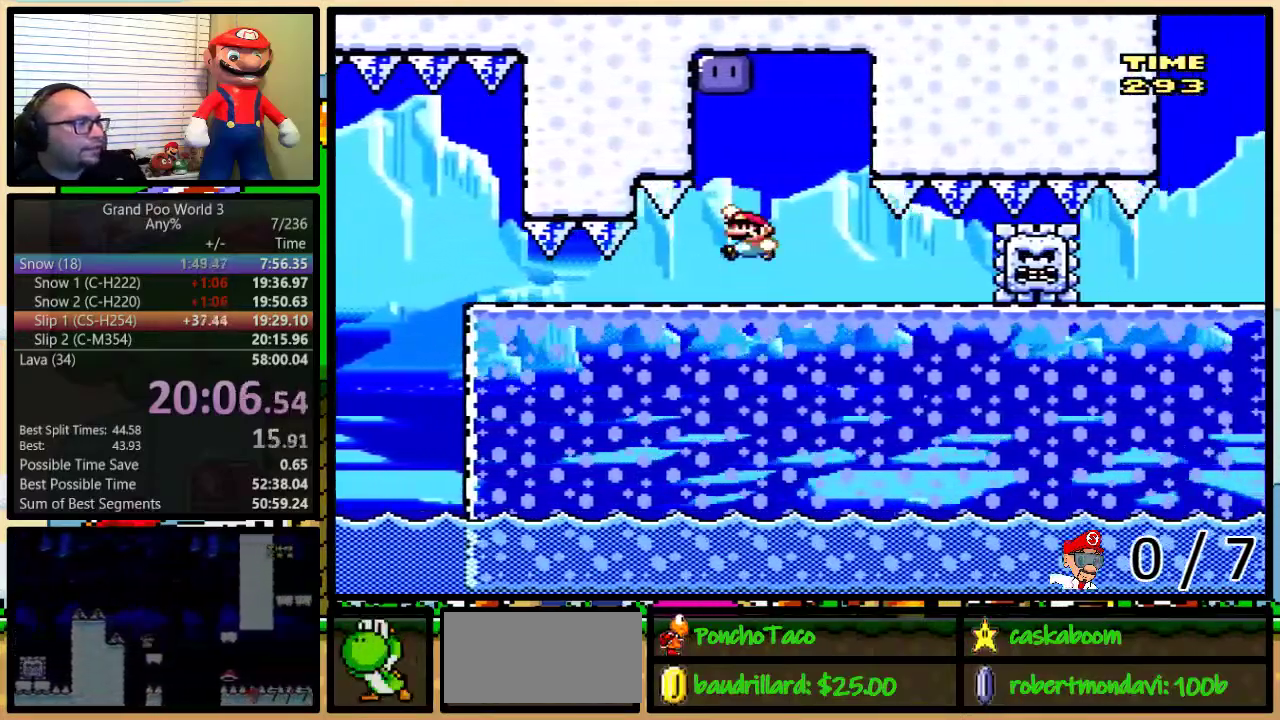
{"buttons": ["Y", "DPAD_RIGHT"], "events": [[17, "DPAD_LEFT", "down"], [300, "B", "up"], [300, "Y", "up"], [417, "DPAD_LEFT", "up"], [417, "Y", "down"], [450, "DPAD_RIGHT", "down"]]}
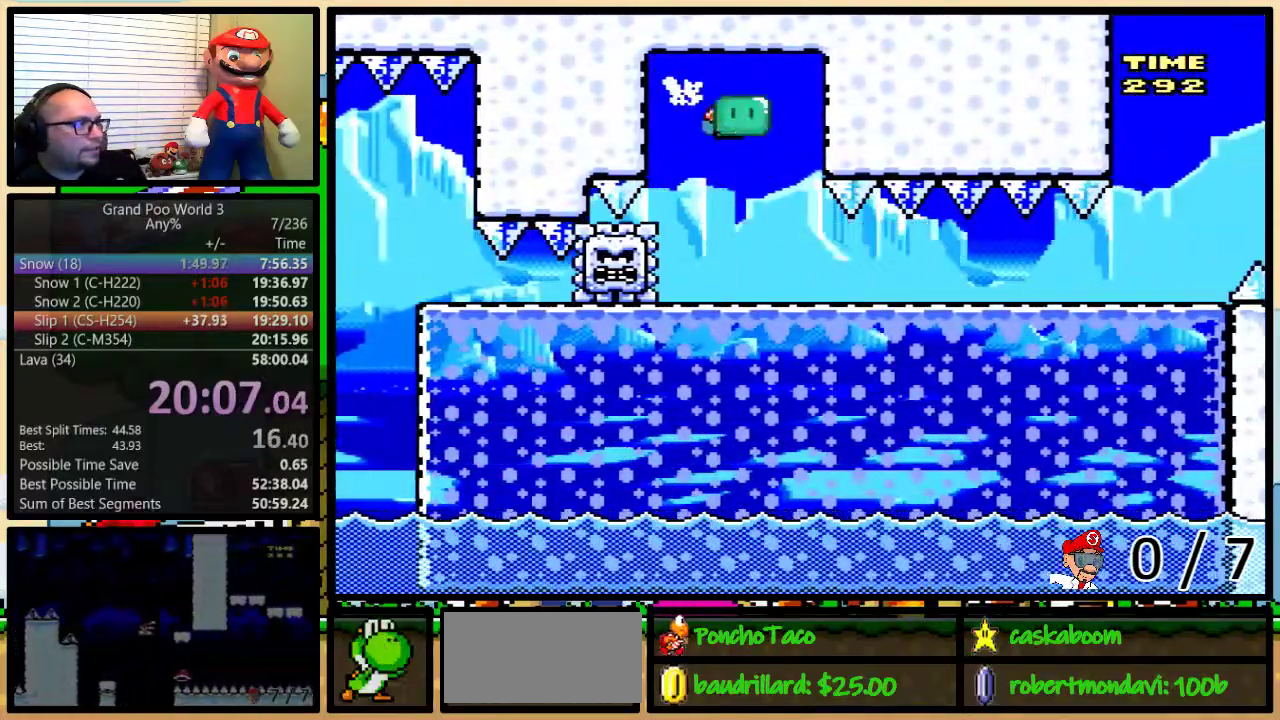
{"buttons": ["Y"], "events": [[417, "DPAD_RIGHT", "up"]]}
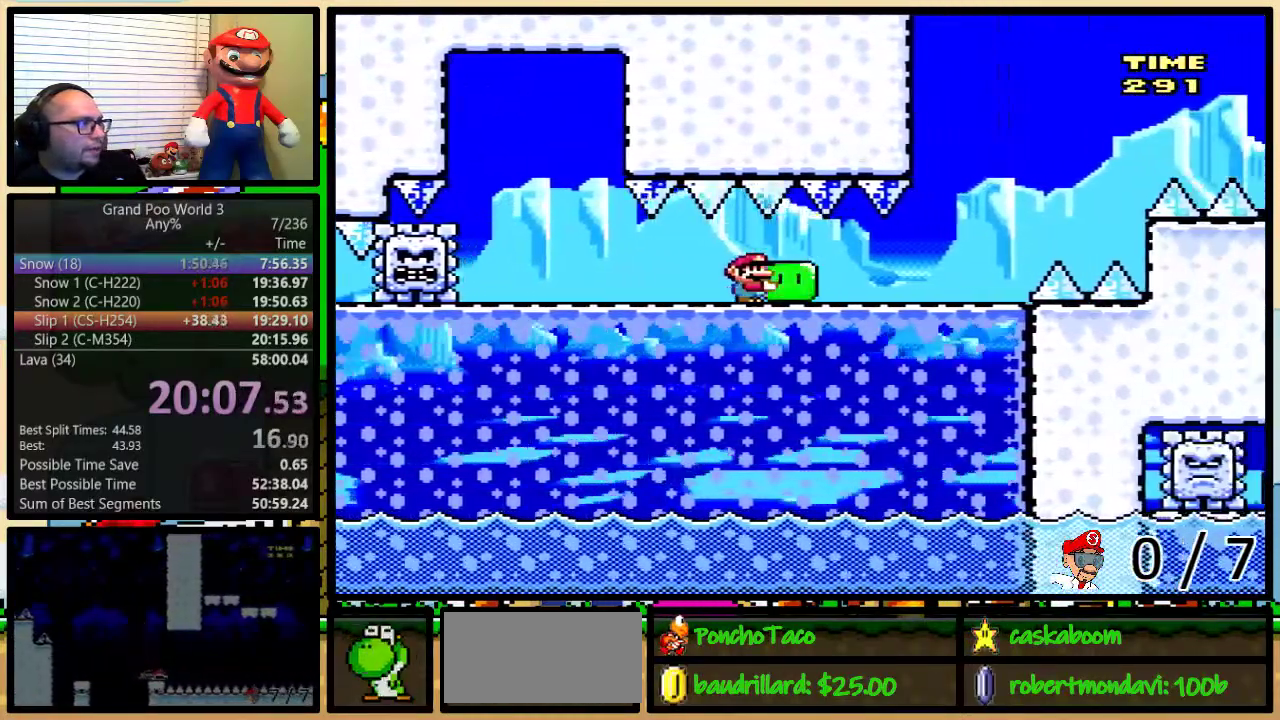
{"buttons": ["B", "Y"], "events": [[250, "B", "down"]]}
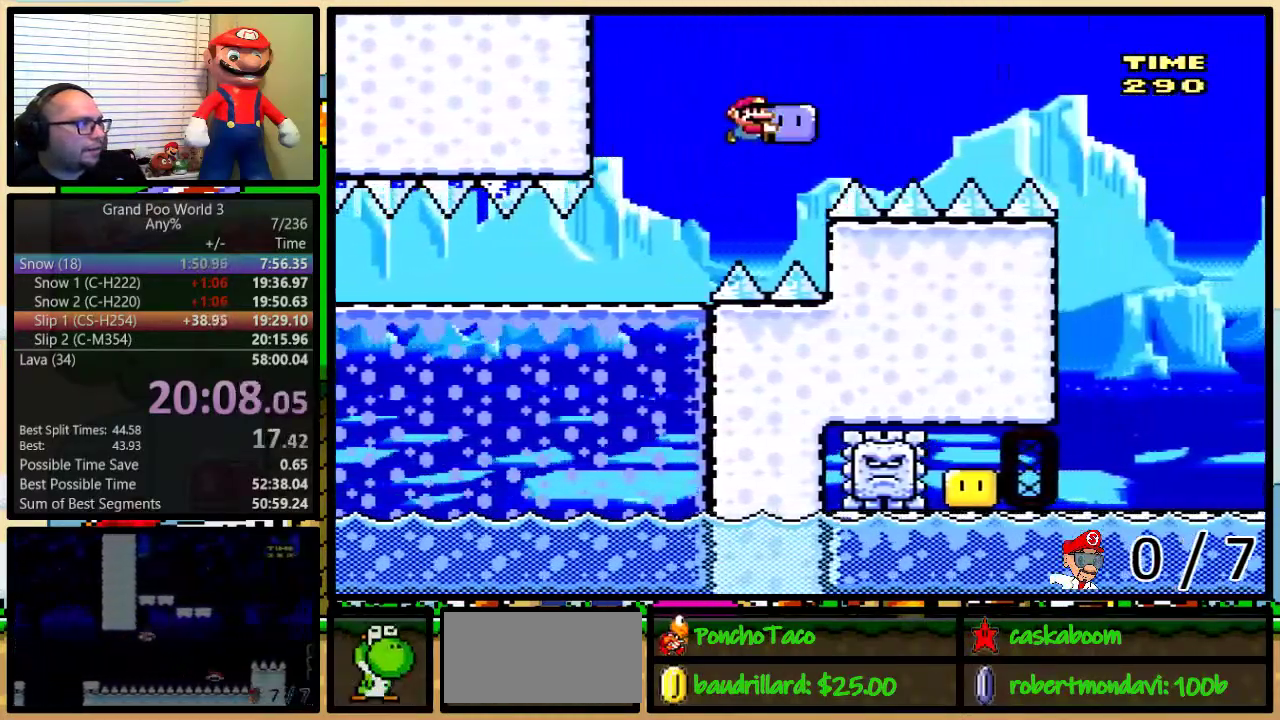
{"buttons": ["Y"], "events": [[433, "B", "up"]]}
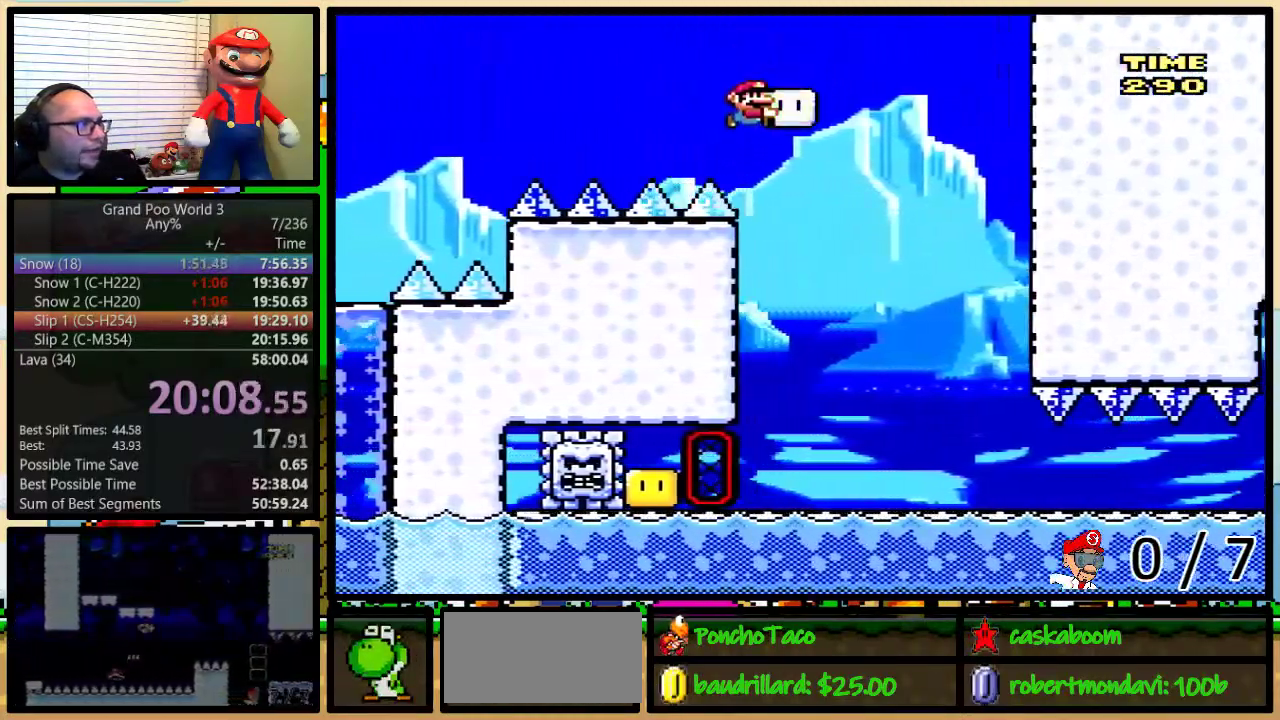
{"buttons": ["Y", "DPAD_LEFT"], "events": [[67, "DPAD_LEFT", "down"], [134, "DPAD_LEFT", "up"], [384, "DPAD_LEFT", "down"]]}
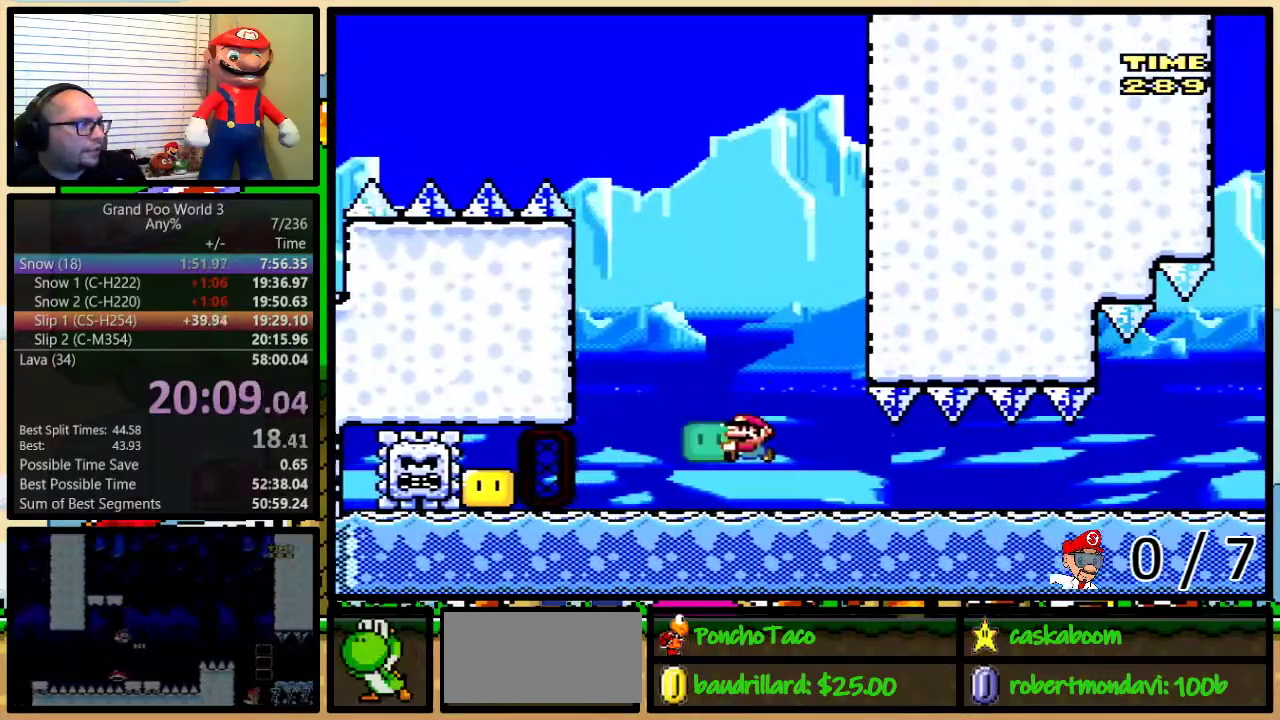
{"buttons": ["Y", "DPAD_RIGHT"], "events": [[50, "Y", "up"], [100, "DPAD_LEFT", "up"], [133, "DPAD_RIGHT", "down"], [133, "Y", "down"], [150, "A", "down"], [216, "A", "up"]]}
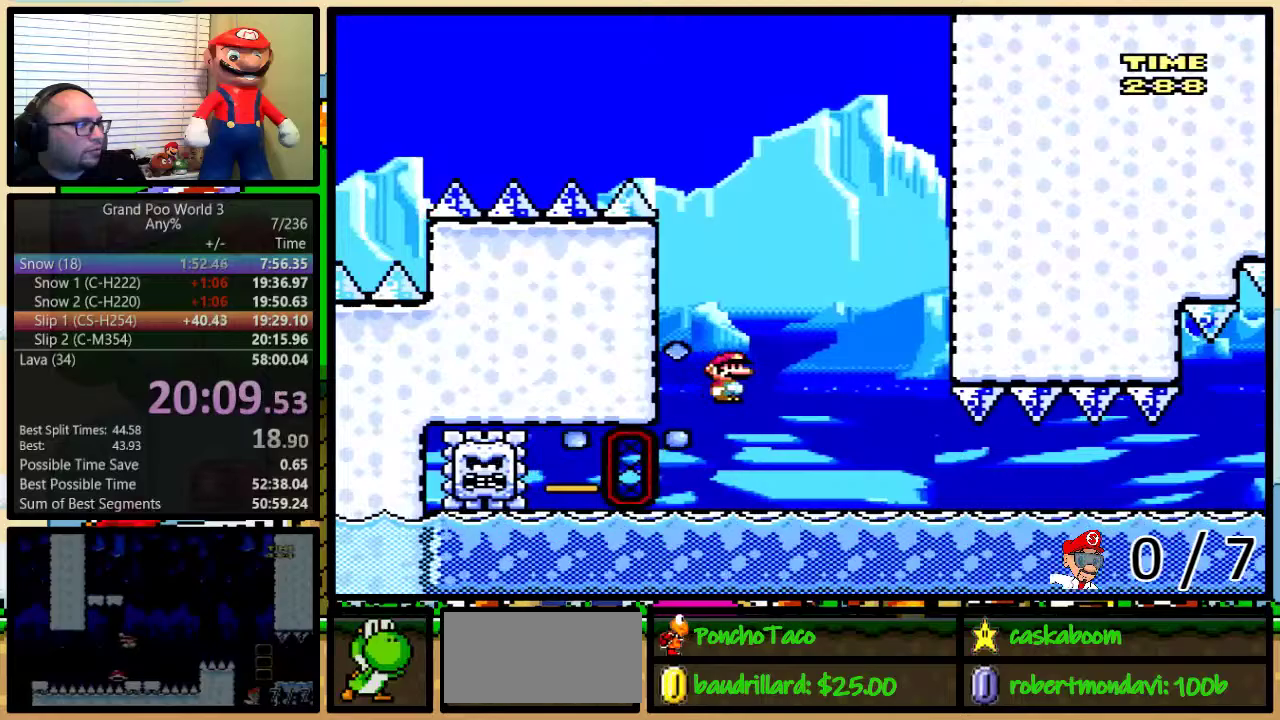
{"buttons": ["Y"], "events": [[250, "DPAD_RIGHT", "up"]]}